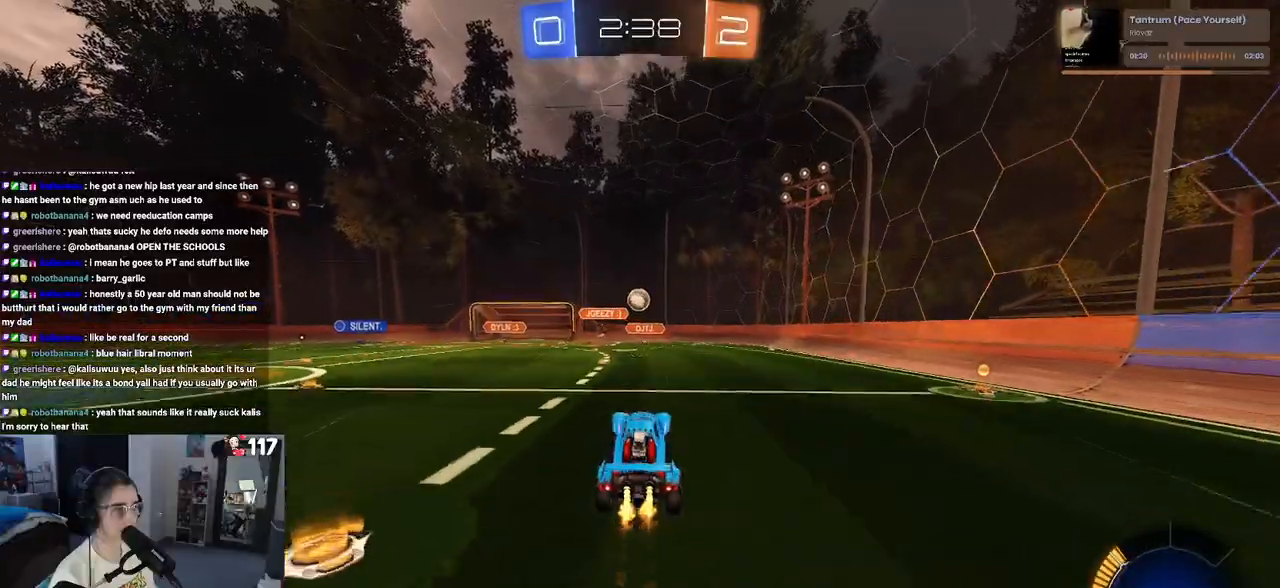
Gameplay with a controller (PlayStation layout); each line is a JSON object with the inputs held at the frame after it. "events" lists button and stick changes between this image and that frame as [ms after this image, input, new state], when the widget could be followed in between.
{"buttons": ["R1", "R2"], "left_stick": "center", "right_stick": "center", "events": [[17, "left_stick", "center"]]}
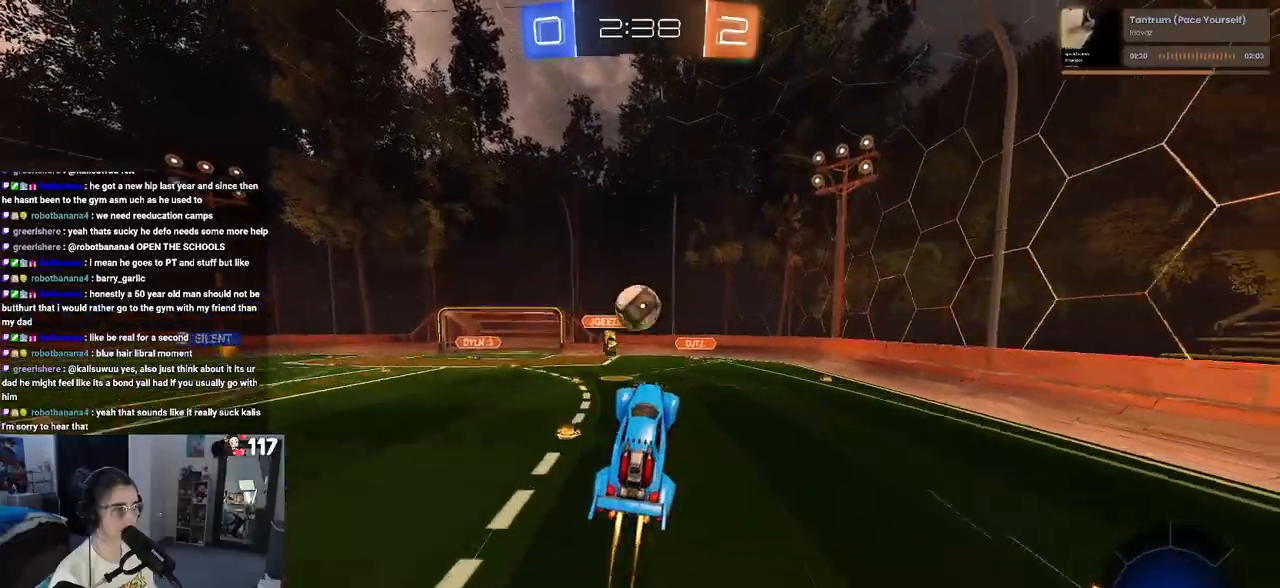
{"buttons": ["R1", "R2"], "left_stick": "down", "right_stick": "center", "events": [[117, "left_stick", "up-left"], [217, "CROSS", "down"], [383, "CROSS", "up"], [433, "left_stick", "down"]]}
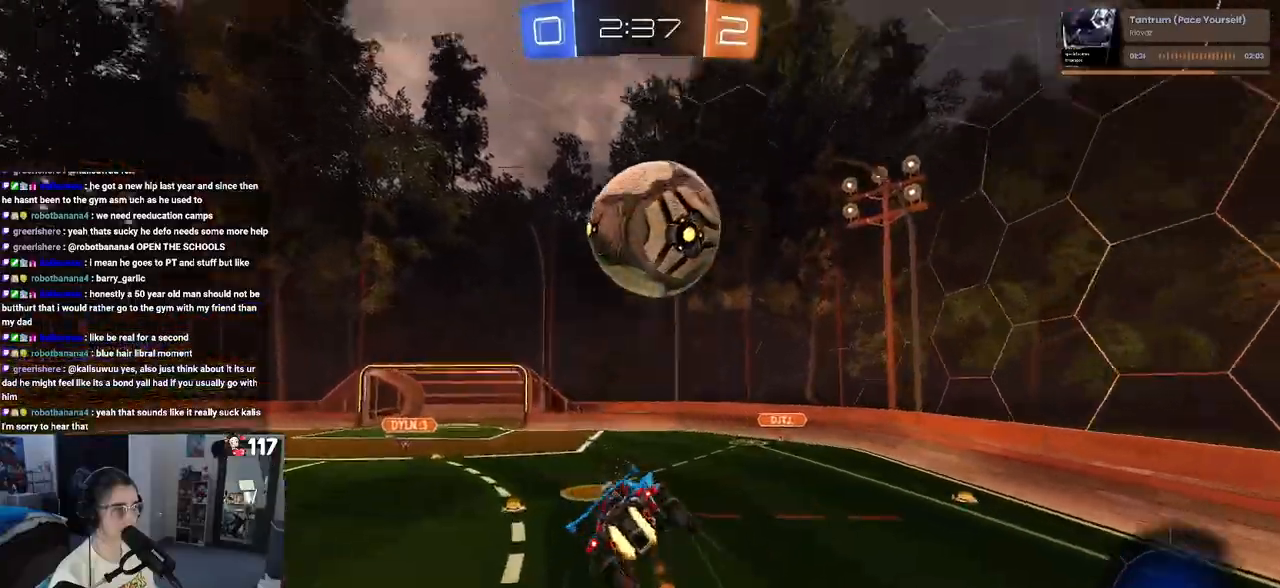
{"buttons": ["SQUARE", "R2"], "left_stick": "down-left", "right_stick": "center", "events": [[133, "SQUARE", "down"], [167, "R1", "up"], [483, "left_stick", "down-left"]]}
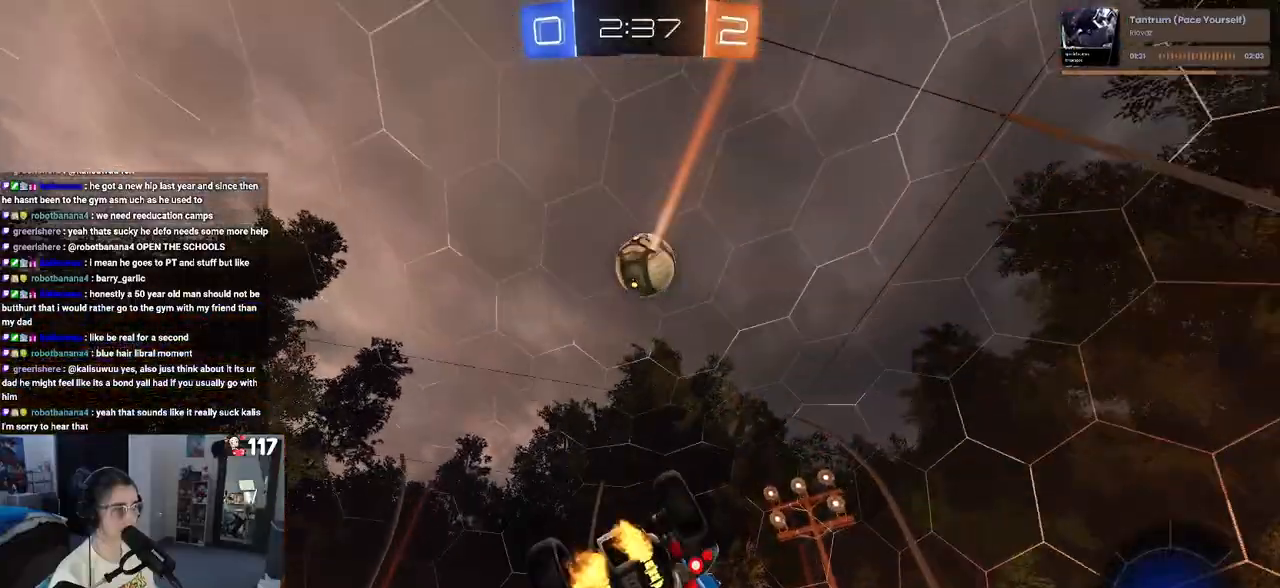
{"buttons": ["R2"], "left_stick": "right", "right_stick": "center", "events": [[283, "left_stick", "up-left"], [333, "SQUARE", "up"], [333, "left_stick", "up"], [467, "left_stick", "right"]]}
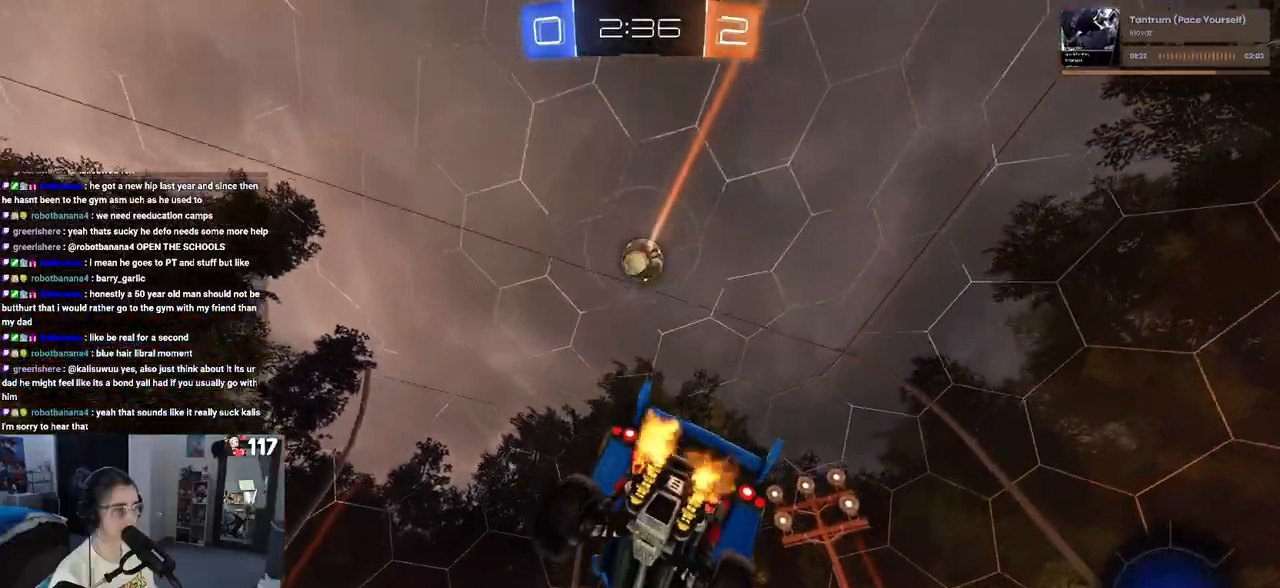
{"buttons": ["L2"], "left_stick": "right", "right_stick": "center", "events": [[50, "left_stick", "center"], [133, "L2", "down"], [133, "left_stick", "right"], [167, "R2", "up"]]}
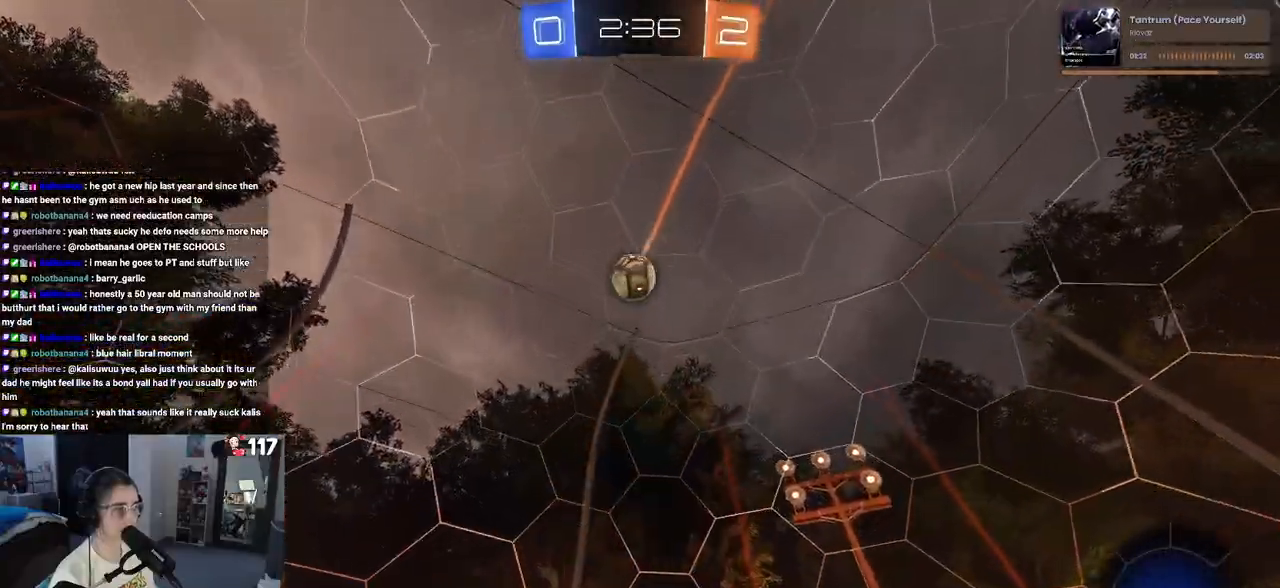
{"buttons": ["R2"], "left_stick": "center", "right_stick": "center", "events": [[50, "left_stick", "center"], [300, "R2", "down"], [333, "L2", "up"]]}
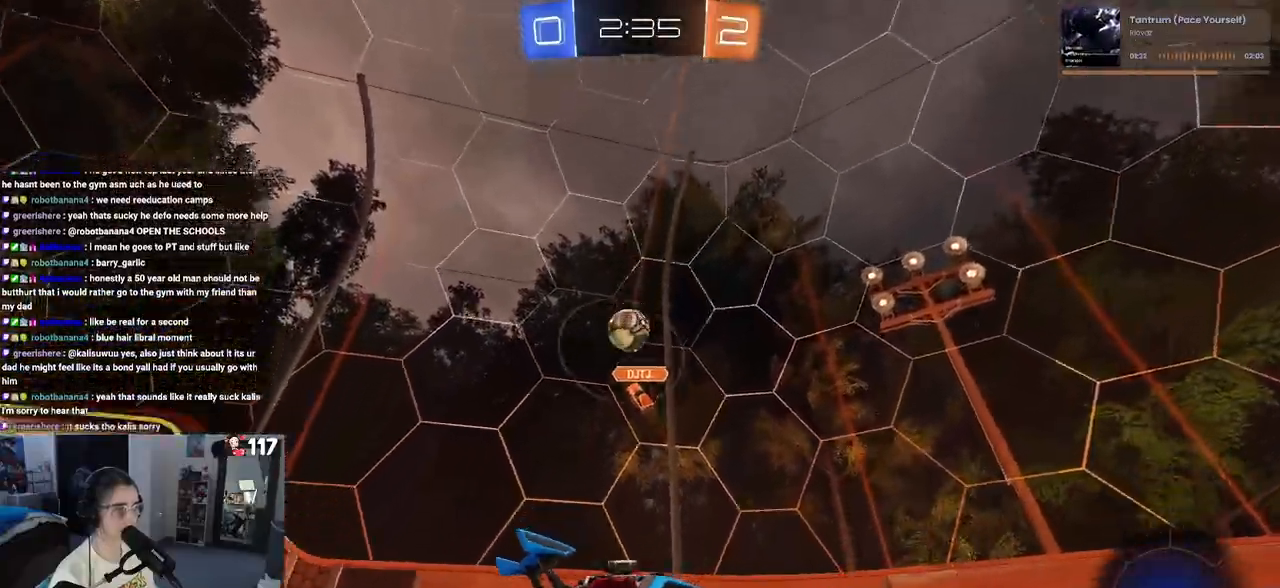
{"buttons": ["R2"], "left_stick": "center", "right_stick": "center", "events": [[383, "left_stick", "right"], [500, "left_stick", "center"]]}
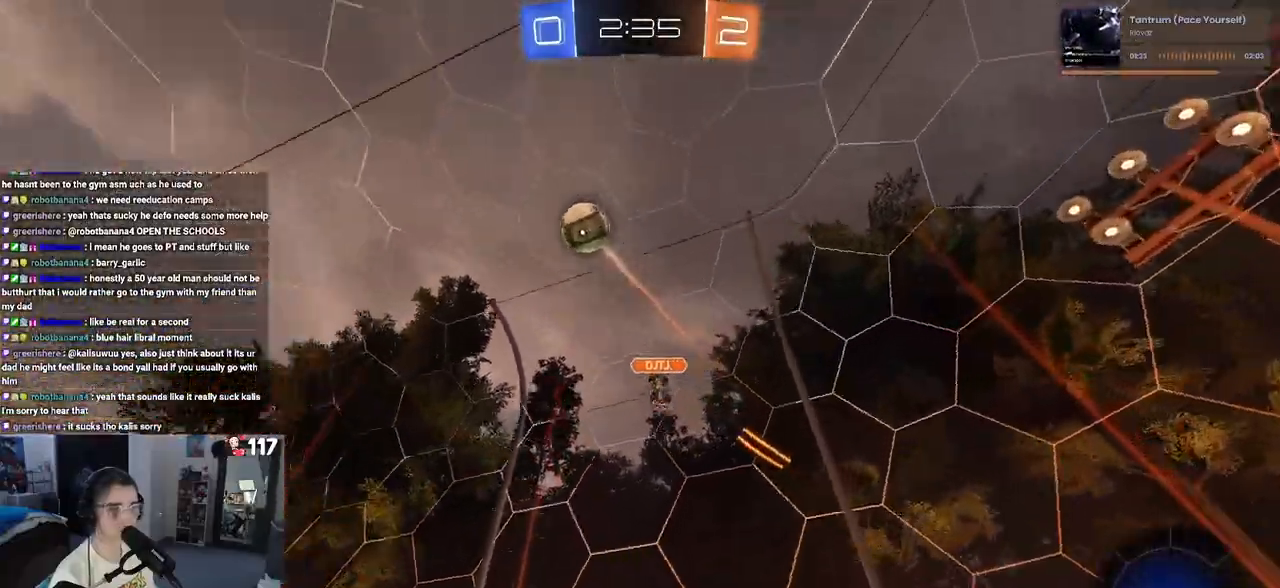
{"buttons": ["R2"], "left_stick": "down-right", "right_stick": "center", "events": [[333, "left_stick", "right"], [383, "SQUARE", "down"], [383, "left_stick", "down-right"], [500, "SQUARE", "up"]]}
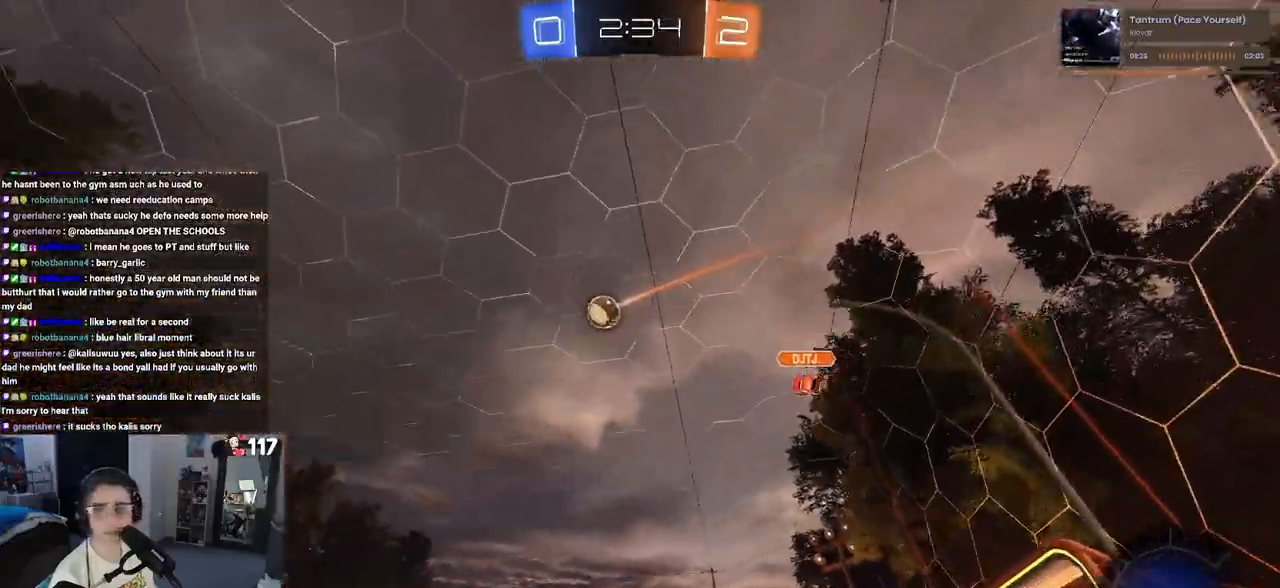
{"buttons": ["R1", "R2"], "left_stick": "down-right", "right_stick": "center", "events": [[450, "R1", "down"]]}
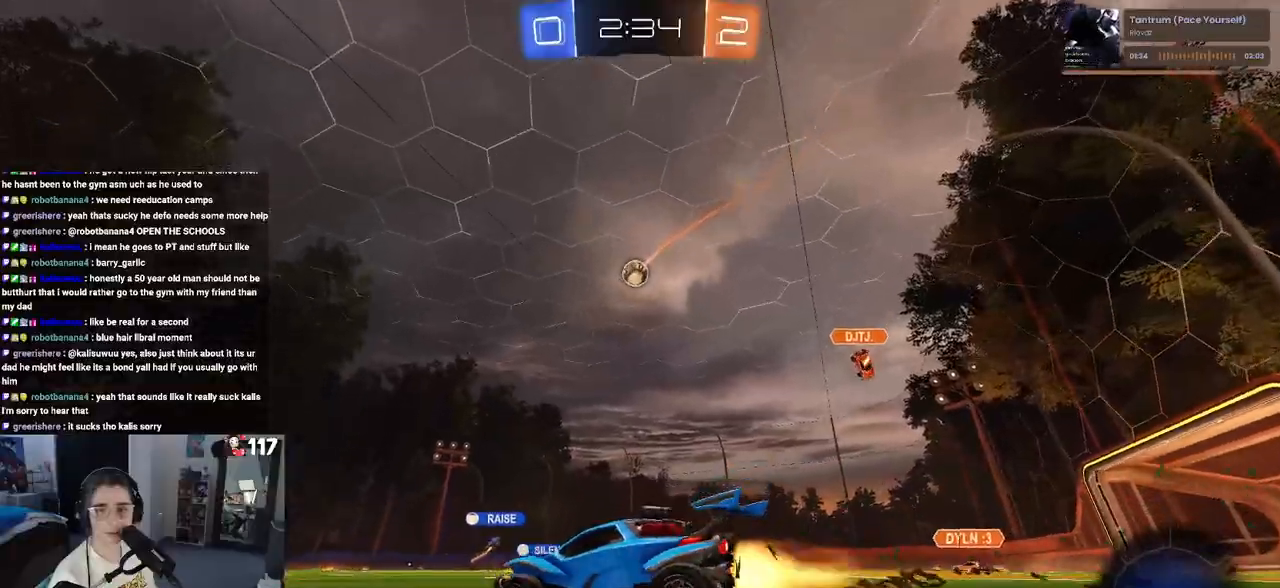
{"buttons": ["SQUARE", "R1", "R2"], "left_stick": "down-left", "right_stick": "center", "events": [[217, "left_stick", "up-right"], [250, "CROSS", "down"], [317, "left_stick", "up-left"], [333, "CROSS", "up"], [400, "CROSS", "down"], [450, "SQUARE", "down"], [467, "CROSS", "up"], [483, "left_stick", "down-left"]]}
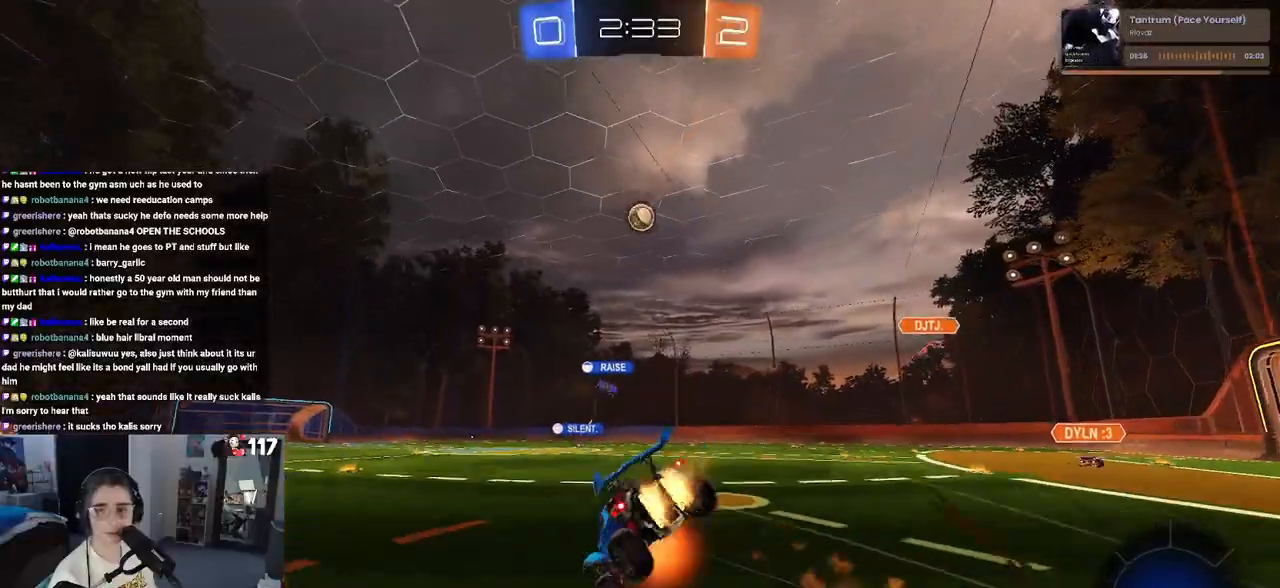
{"buttons": ["SQUARE", "R2"], "left_stick": "down-left", "right_stick": "center", "events": [[17, "left_stick", "down"], [167, "R1", "up"], [200, "left_stick", "down-left"]]}
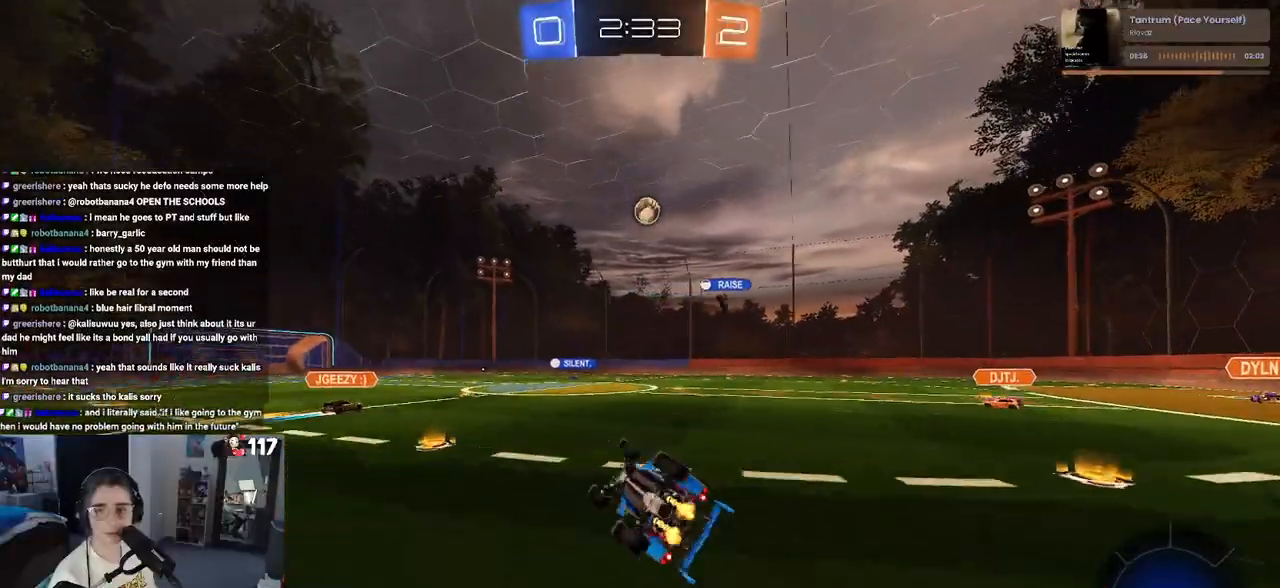
{"buttons": ["R2"], "left_stick": "center", "right_stick": "center", "events": [[200, "SQUARE", "up"], [233, "left_stick", "center"]]}
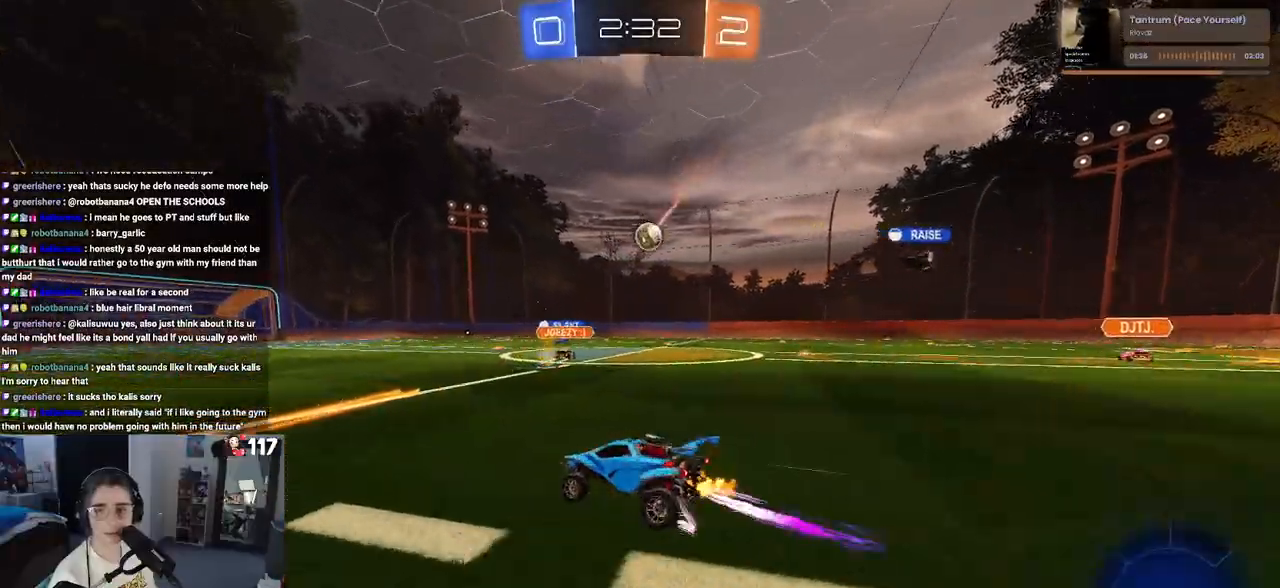
{"buttons": ["SQUARE", "R2"], "left_stick": "down-left", "right_stick": "center", "events": [[200, "CROSS", "down"], [250, "left_stick", "up-left"], [283, "CROSS", "up"], [350, "CROSS", "down"], [417, "SQUARE", "down"], [450, "CROSS", "up"], [450, "left_stick", "down-left"]]}
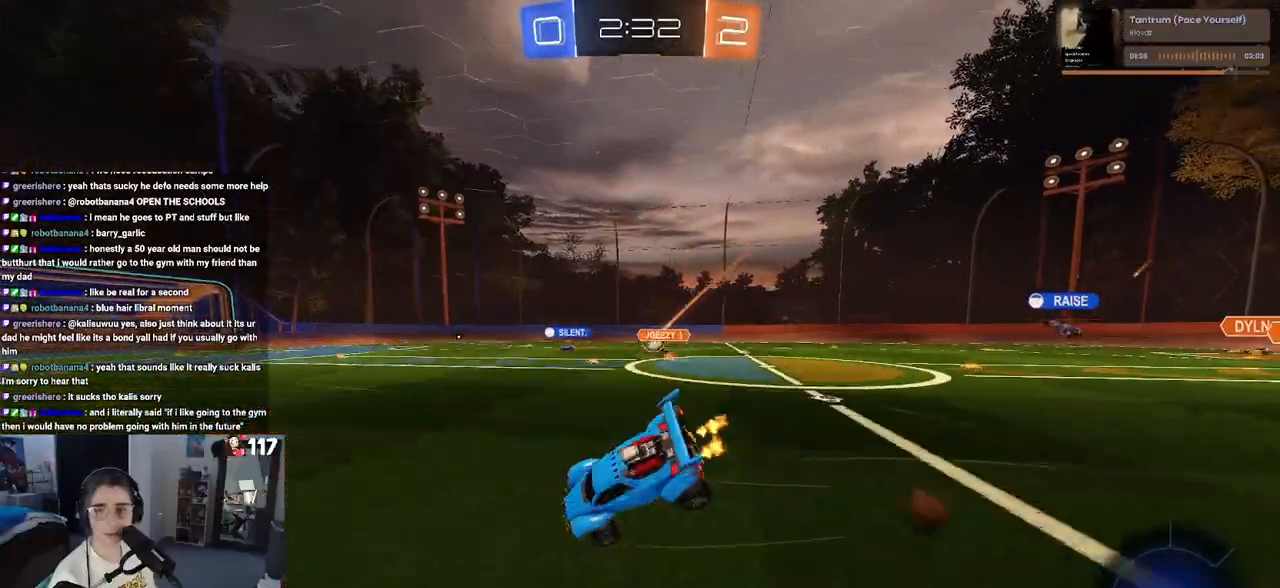
{"buttons": ["SQUARE", "R2"], "left_stick": "down-left", "right_stick": "center", "events": []}
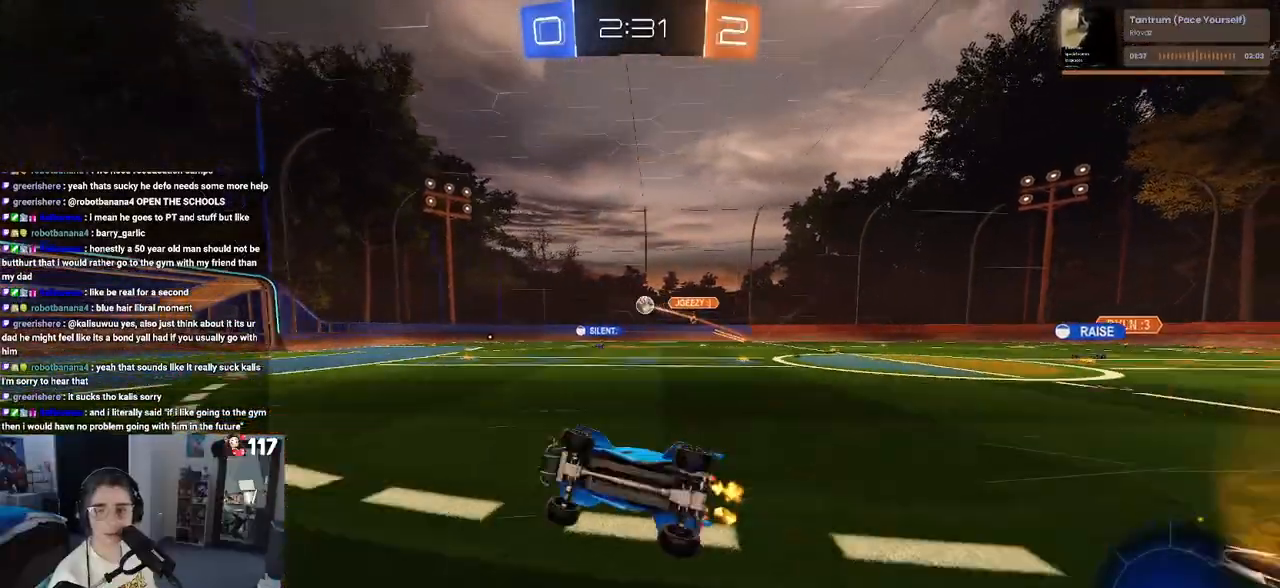
{"buttons": ["R1", "R2"], "left_stick": "right", "right_stick": "center", "events": [[133, "SQUARE", "up"], [150, "left_stick", "center"], [250, "left_stick", "right"], [317, "R1", "down"]]}
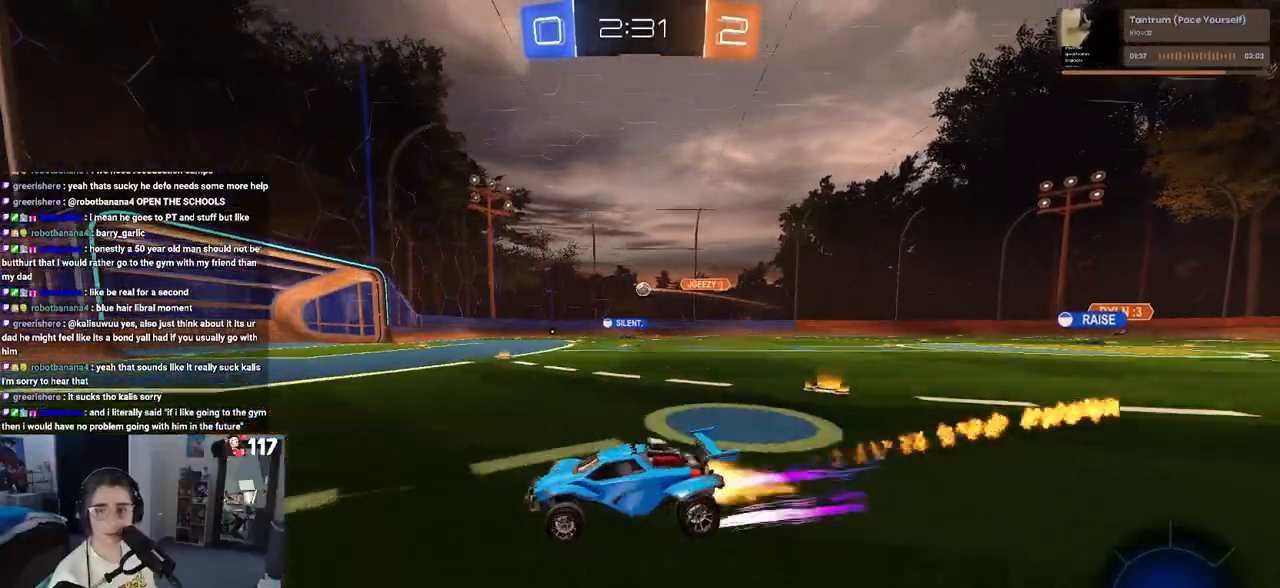
{"buttons": ["R2"], "left_stick": "down-right", "right_stick": "center", "events": [[133, "left_stick", "center"], [383, "left_stick", "down-right"], [400, "R1", "up"]]}
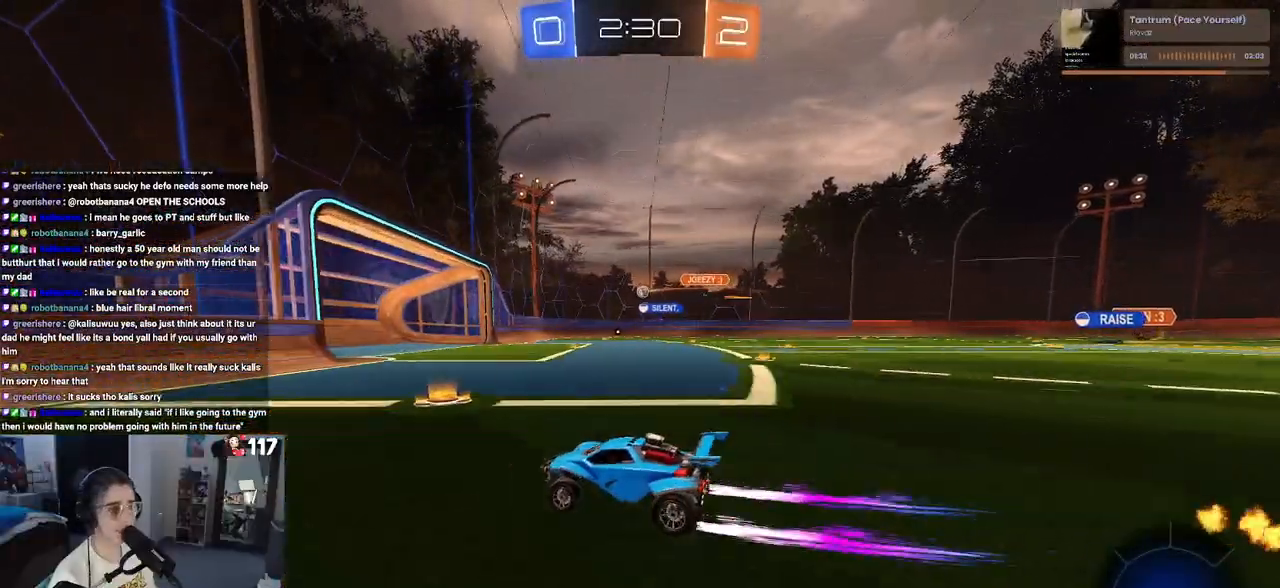
{"buttons": ["R2"], "left_stick": "center", "right_stick": "center", "events": [[433, "left_stick", "center"]]}
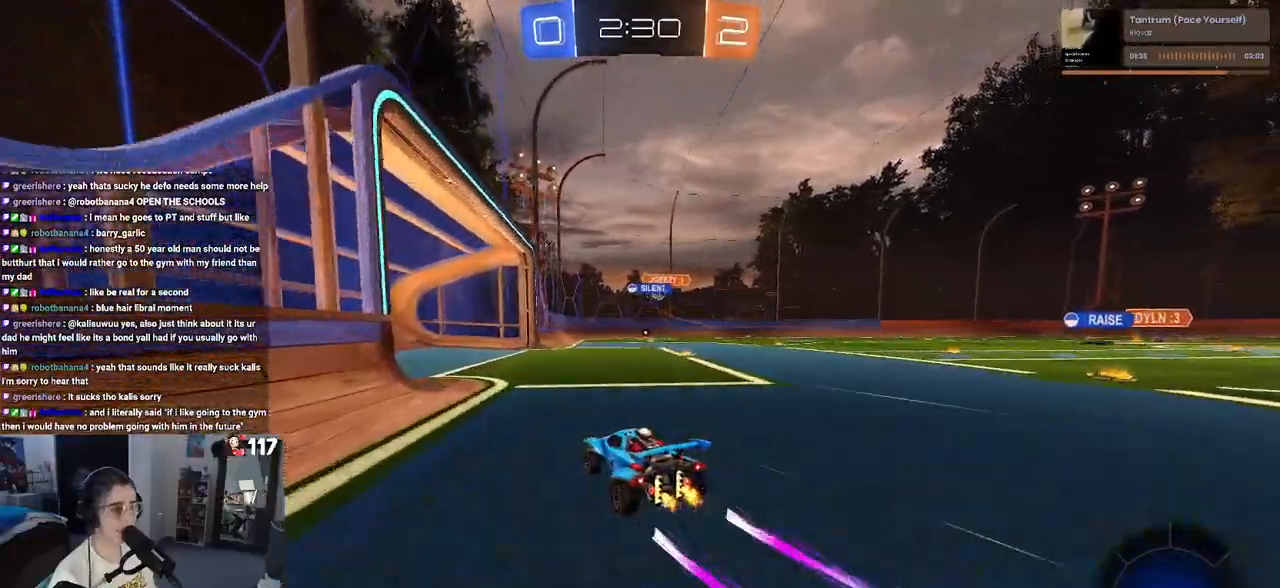
{"buttons": [], "left_stick": "center", "right_stick": "center", "events": [[133, "left_stick", "right"], [367, "left_stick", "center"], [500, "R2", "up"]]}
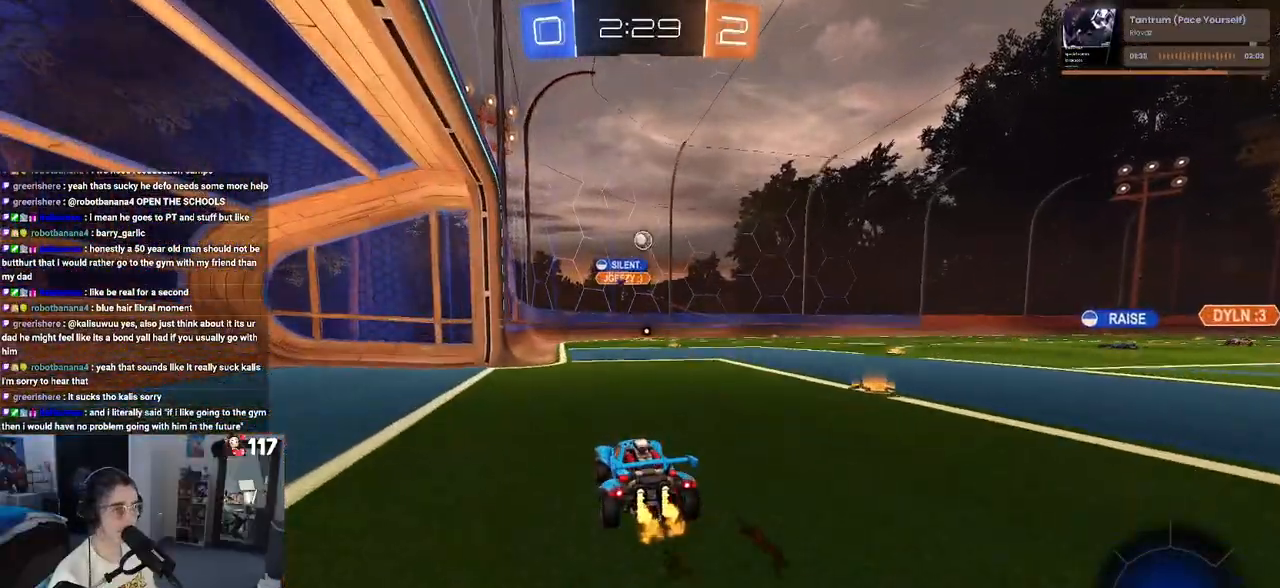
{"buttons": ["R2"], "left_stick": "left", "right_stick": "center", "events": [[117, "R2", "down"], [500, "left_stick", "left"]]}
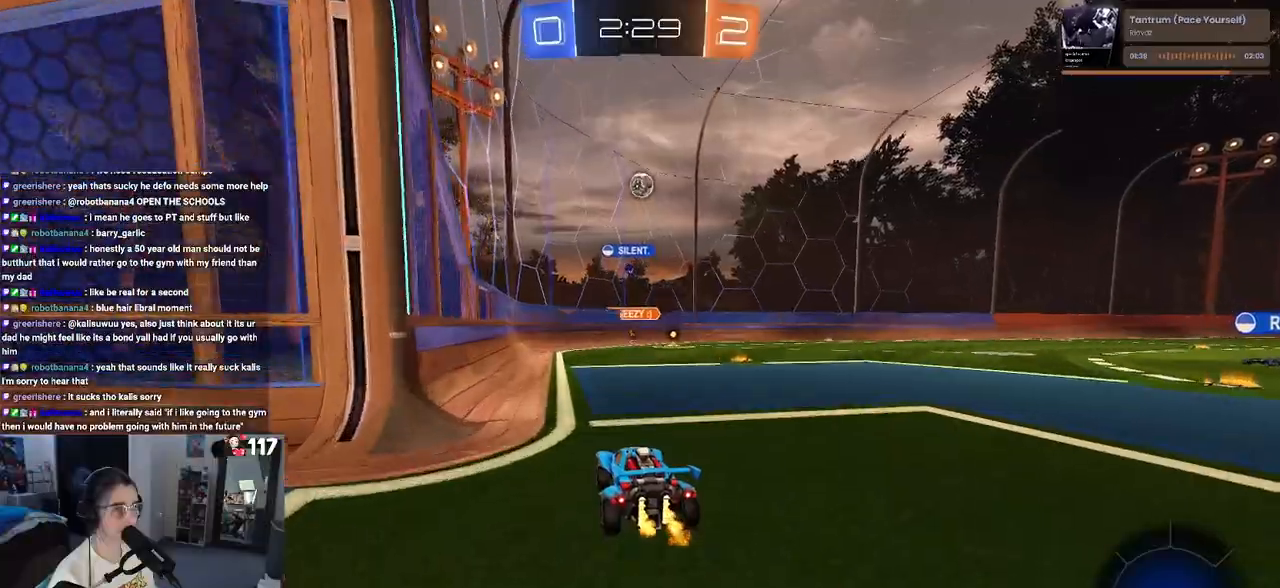
{"buttons": ["R2"], "left_stick": "center", "right_stick": "center", "events": [[117, "left_stick", "center"]]}
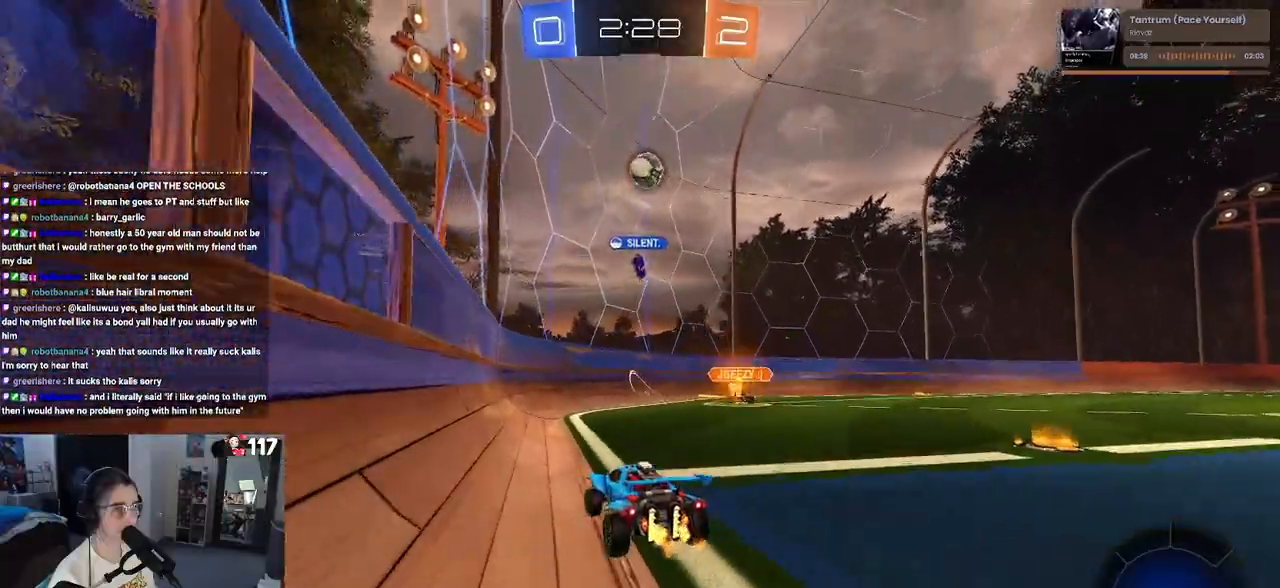
{"buttons": ["L2"], "left_stick": "down-right", "right_stick": "center", "events": [[167, "left_stick", "left"], [400, "R2", "up"], [417, "L2", "down"], [450, "left_stick", "center"], [500, "left_stick", "down-right"]]}
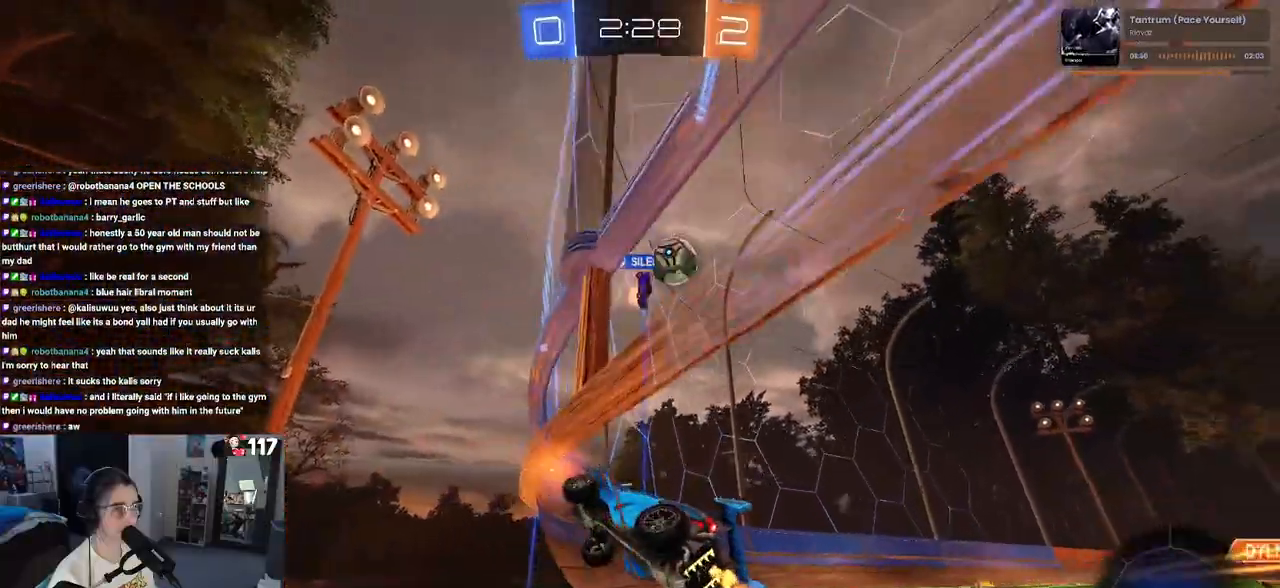
{"buttons": ["R2"], "left_stick": "down-right", "right_stick": "center", "events": [[100, "R2", "down"], [167, "SQUARE", "down"], [233, "L2", "up"], [317, "SQUARE", "up"]]}
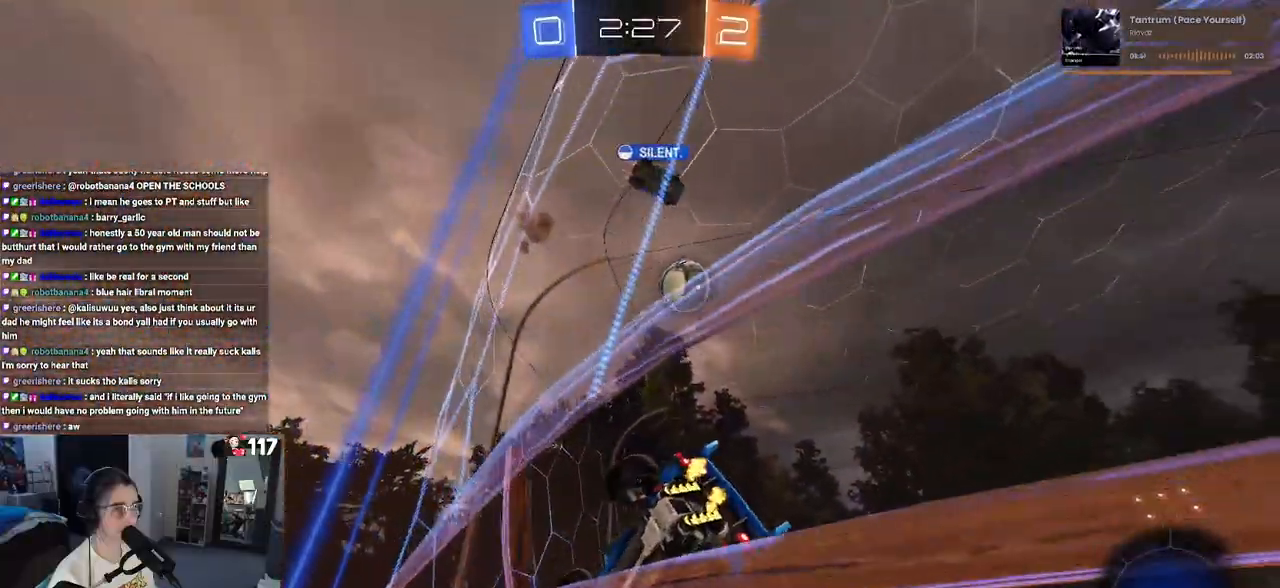
{"buttons": ["R1", "R2"], "left_stick": "center", "right_stick": "center", "events": [[300, "left_stick", "center"], [483, "R1", "down"]]}
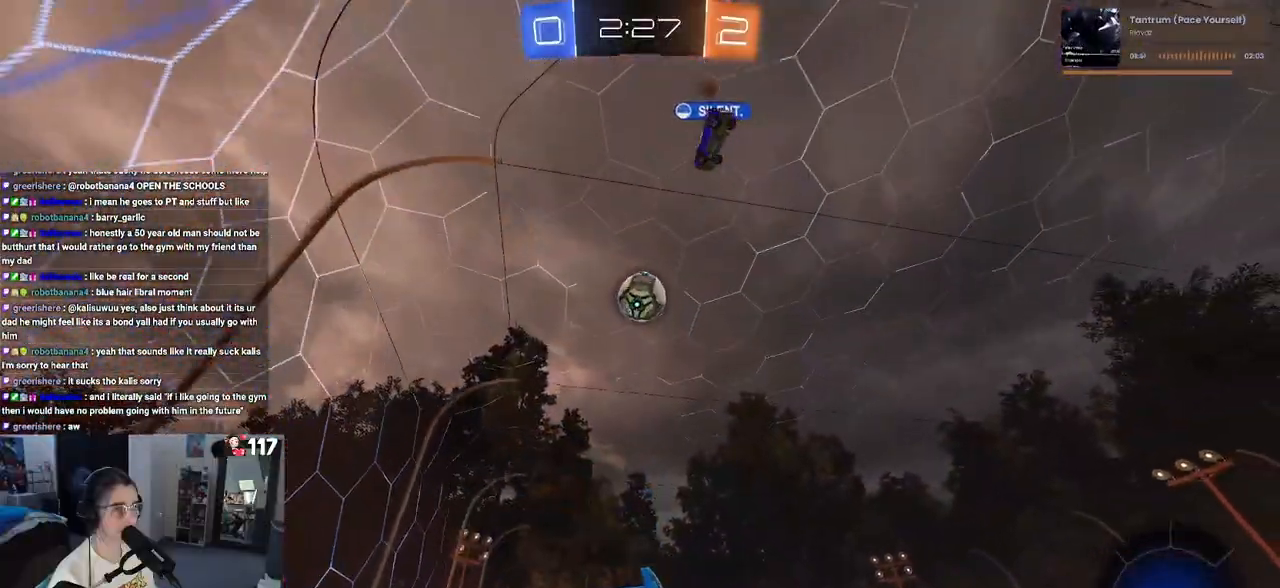
{"buttons": ["CROSS", "R1", "R2"], "left_stick": "down", "right_stick": "center", "events": [[50, "left_stick", "left"], [167, "left_stick", "center"], [233, "CROSS", "down"], [267, "left_stick", "down"], [383, "CROSS", "up"], [383, "left_stick", "center"], [433, "CROSS", "down"], [467, "left_stick", "down"]]}
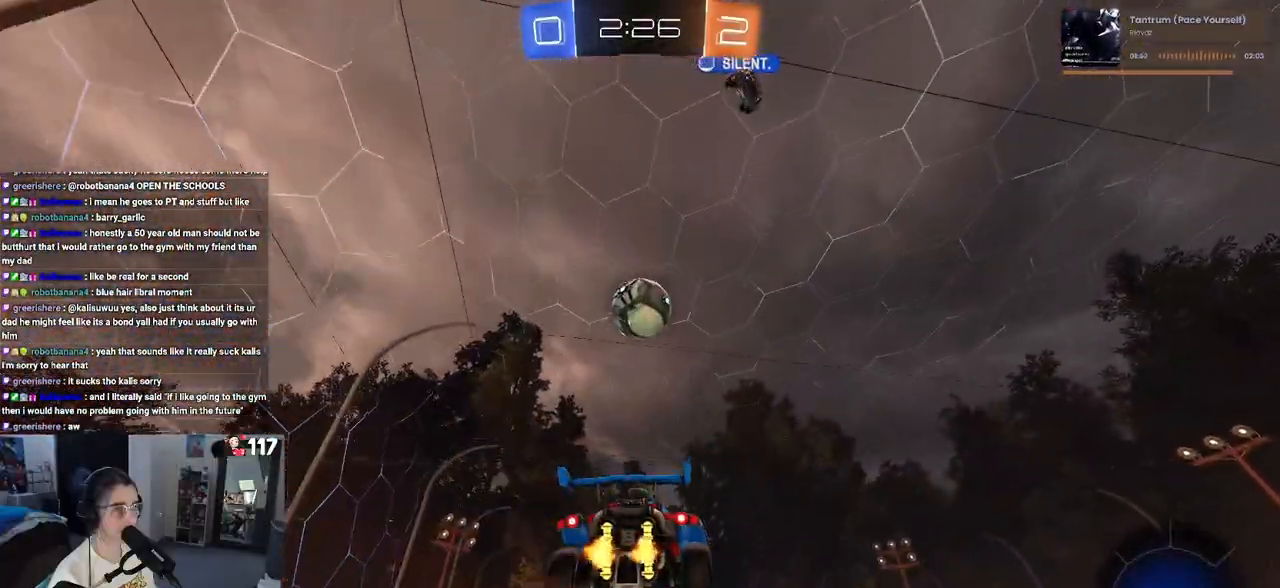
{"buttons": ["R1", "R2"], "left_stick": "up", "right_stick": "center", "events": [[100, "CROSS", "up"], [117, "left_stick", "right"], [200, "left_stick", "up"]]}
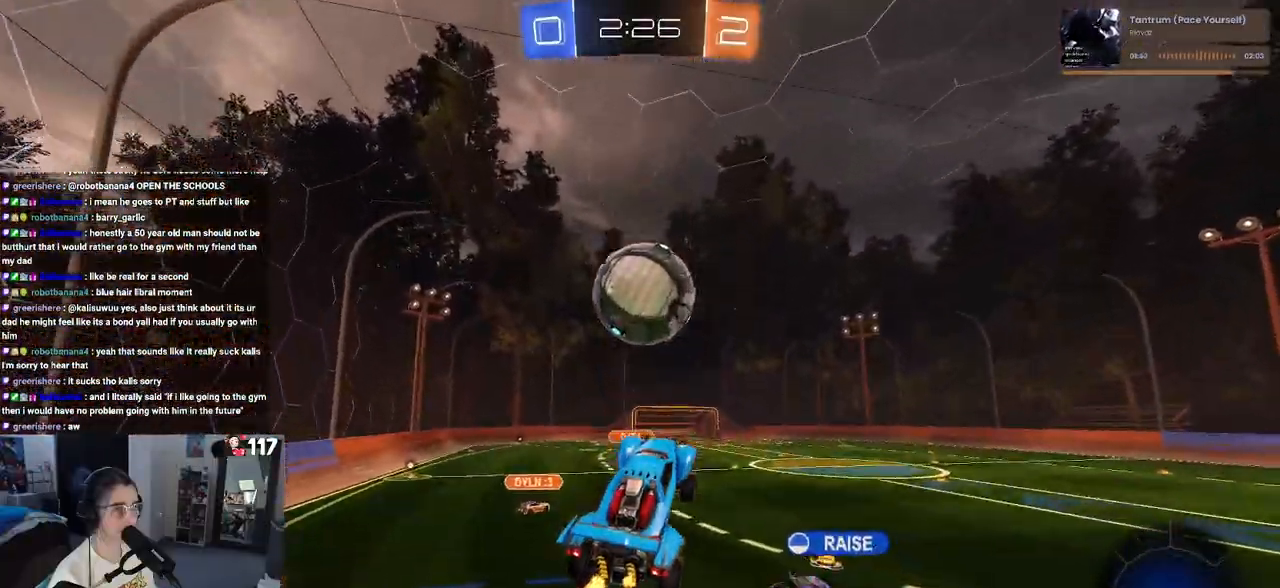
{"buttons": ["R2"], "left_stick": "center", "right_stick": "center", "events": [[150, "left_stick", "center"], [167, "R1", "up"]]}
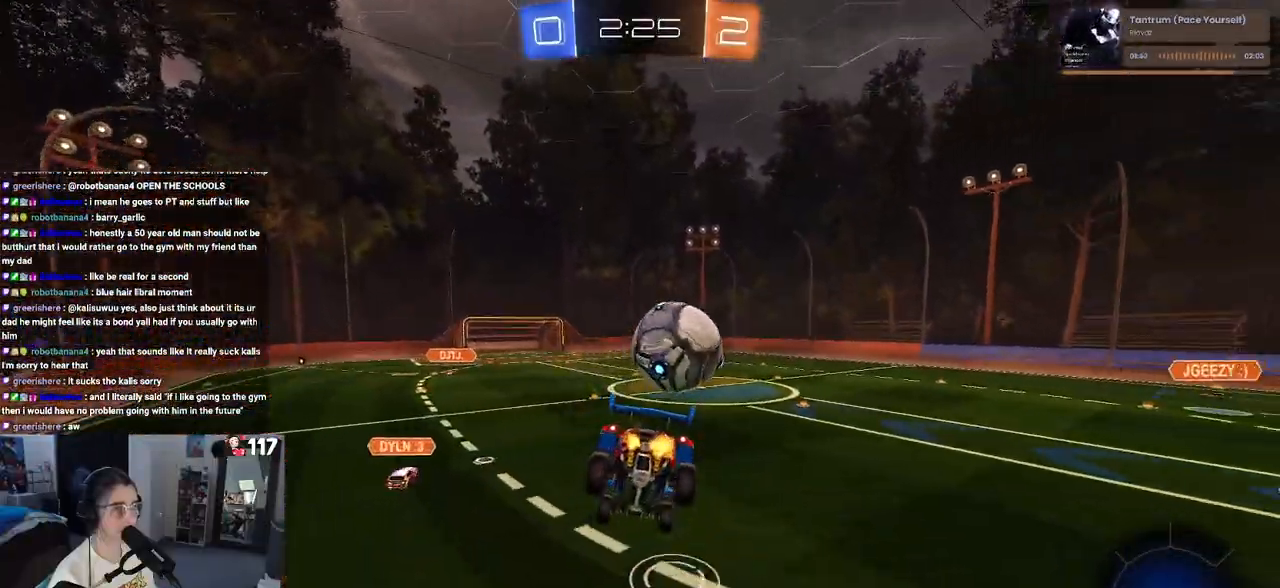
{"buttons": ["R2"], "left_stick": "center", "right_stick": "center", "events": [[83, "left_stick", "down"], [183, "left_stick", "center"], [317, "left_stick", "down"], [433, "SQUARE", "down"], [500, "SQUARE", "up"], [500, "left_stick", "center"]]}
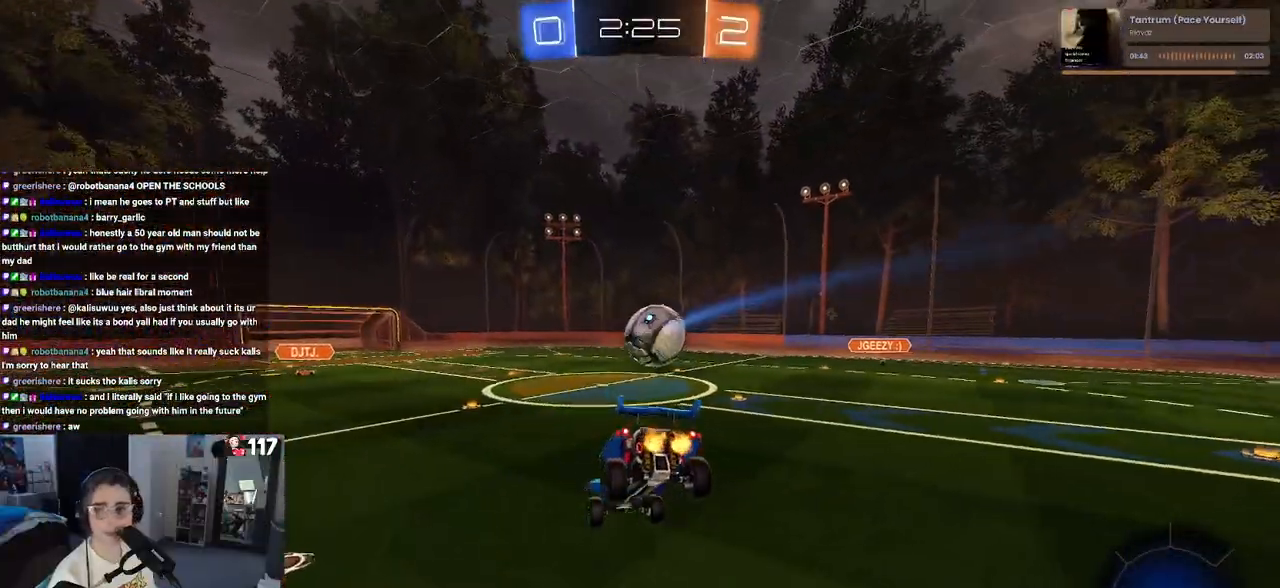
{"buttons": ["R2"], "left_stick": "center", "right_stick": "center", "events": [[100, "left_stick", "down"], [183, "left_stick", "center"]]}